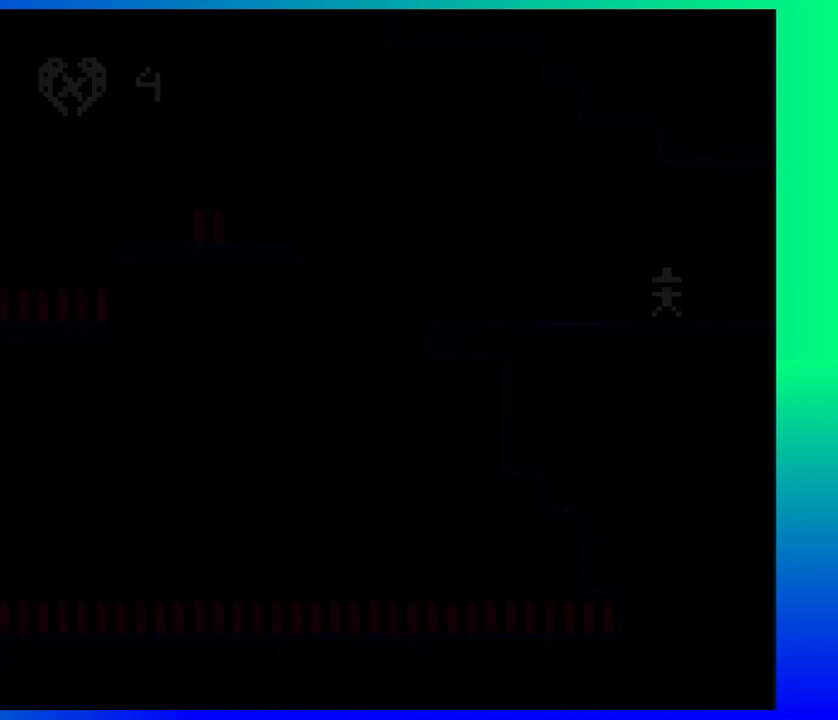
Gameplay with a controller (Nintendo layout); each line is a JSON object with the inputs held at the frame after it. "events" lists button and stick changes between this image and that frame as [ms after this image, input, new state], when the widget could be followed in between. Not read: L1 L2 L3 R1 R2 R3 left_stick right_stick.
{"buttons": [], "events": [[167, "DPAD_RIGHT", "up"]]}
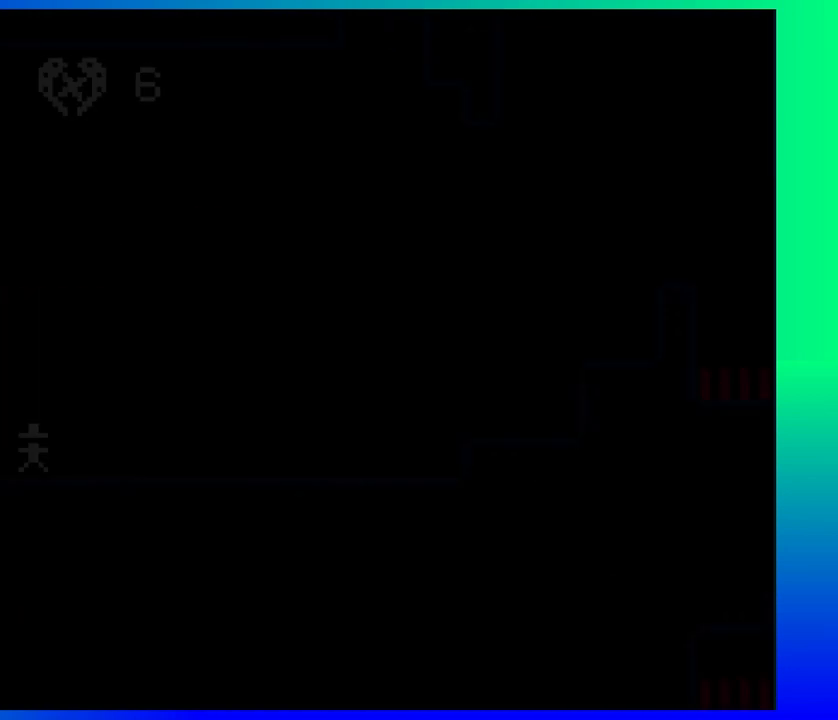
{"buttons": ["DPAD_UP", "DPAD_RIGHT"], "events": [[367, "DPAD_RIGHT", "down"], [433, "DPAD_UP", "down"]]}
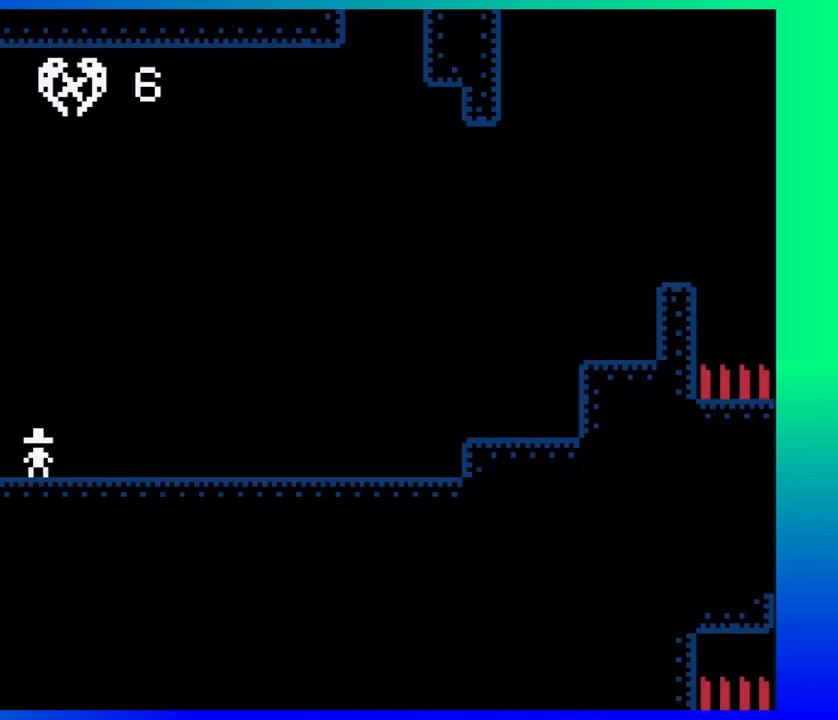
{"buttons": ["DPAD_RIGHT"], "events": [[200, "DPAD_UP", "up"]]}
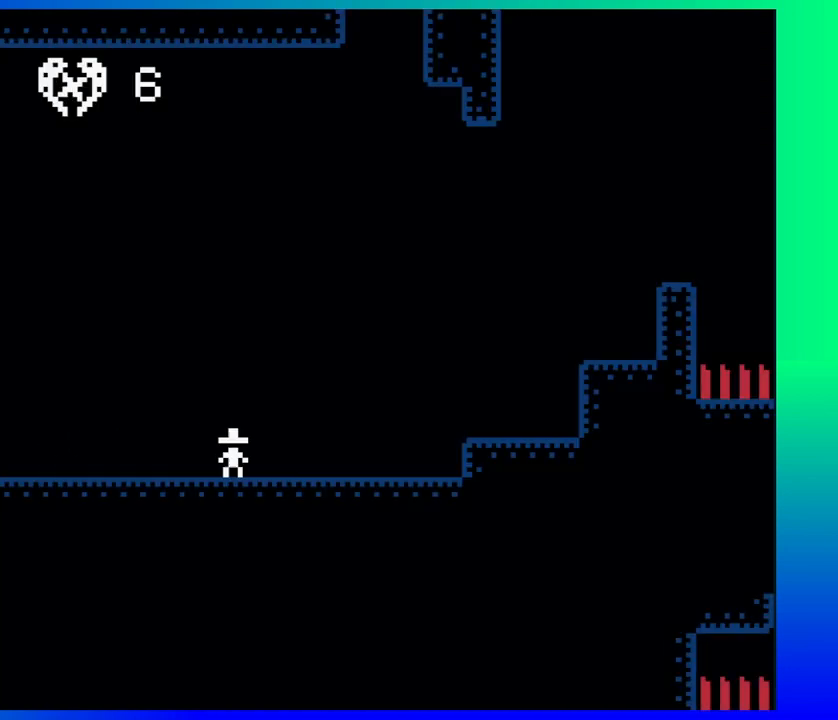
{"buttons": ["B", "DPAD_RIGHT"], "events": [[317, "B", "down"]]}
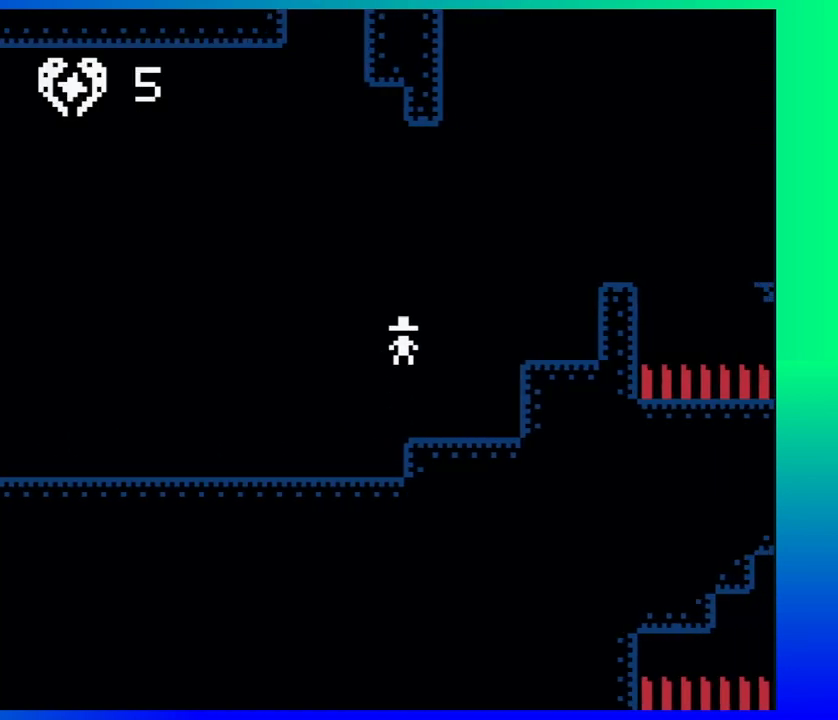
{"buttons": [], "events": [[217, "B", "up"], [483, "DPAD_RIGHT", "up"]]}
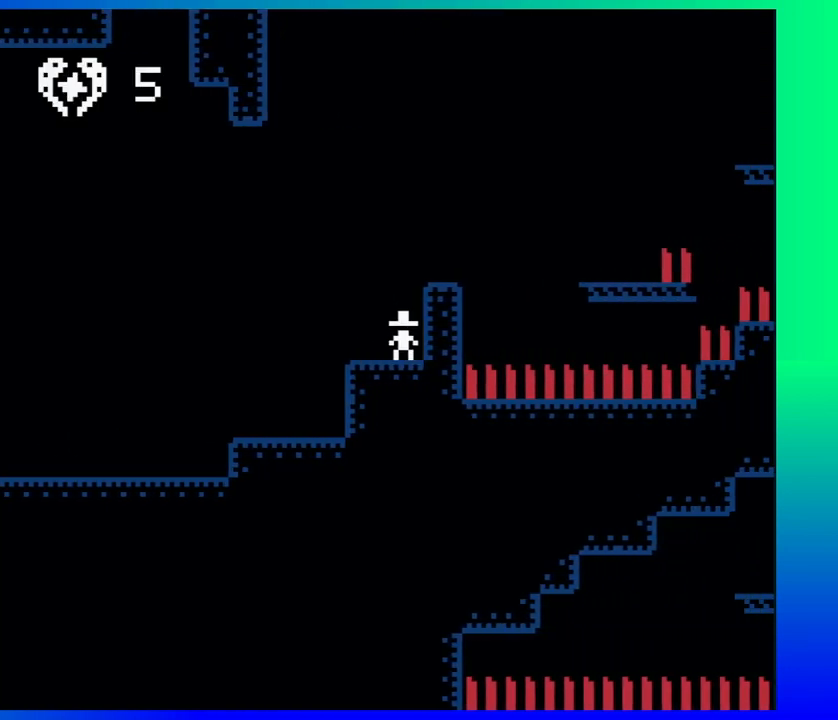
{"buttons": [], "events": [[100, "B", "down"], [283, "B", "up"], [317, "DPAD_RIGHT", "down"], [467, "DPAD_RIGHT", "up"]]}
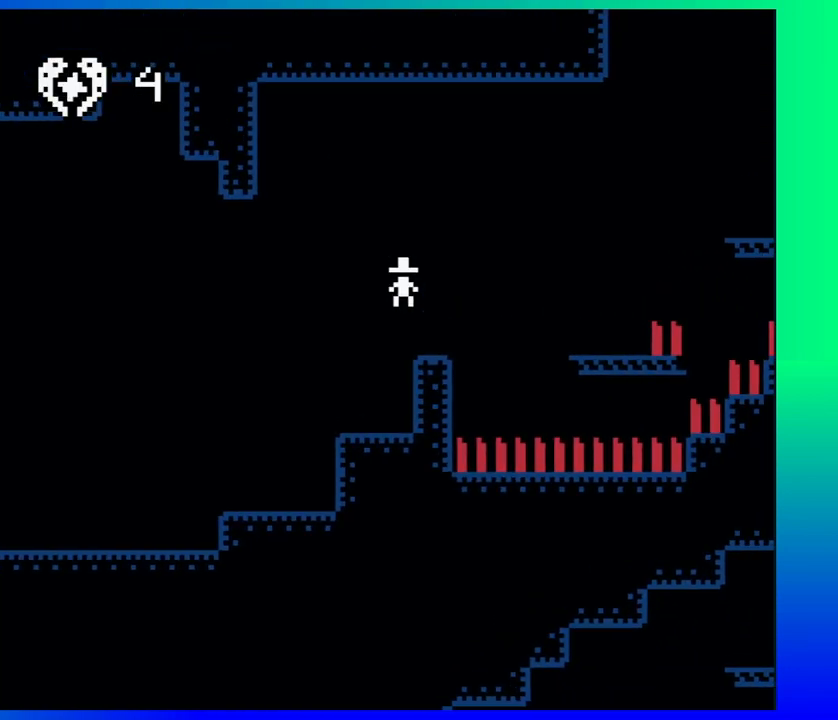
{"buttons": ["B", "DPAD_RIGHT"], "events": [[300, "B", "down"], [300, "DPAD_RIGHT", "down"], [333, "DPAD_UP", "down"], [483, "DPAD_UP", "up"]]}
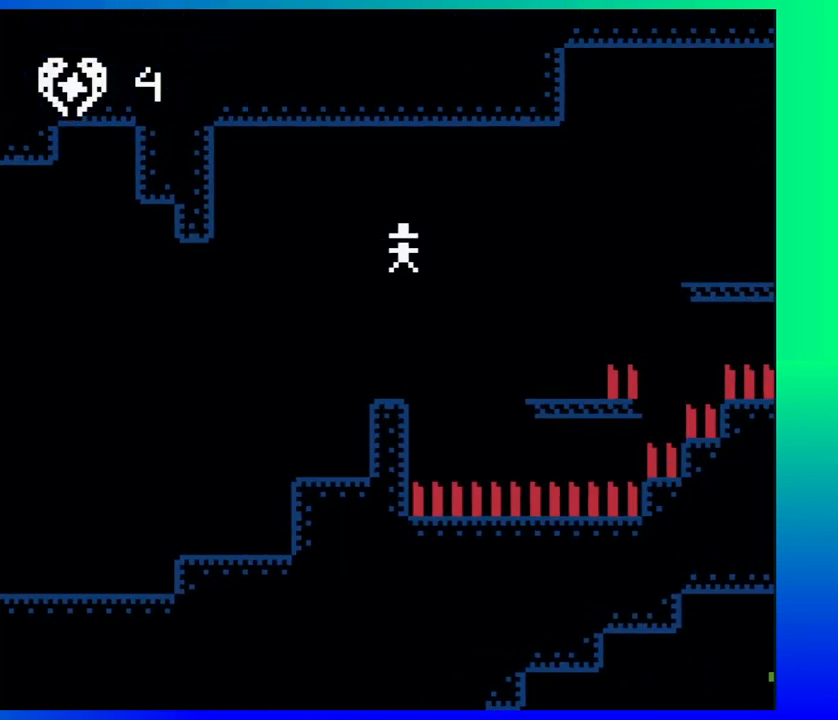
{"buttons": [], "events": [[50, "B", "up"], [167, "DPAD_RIGHT", "up"], [317, "DPAD_LEFT", "down"], [383, "DPAD_LEFT", "up"]]}
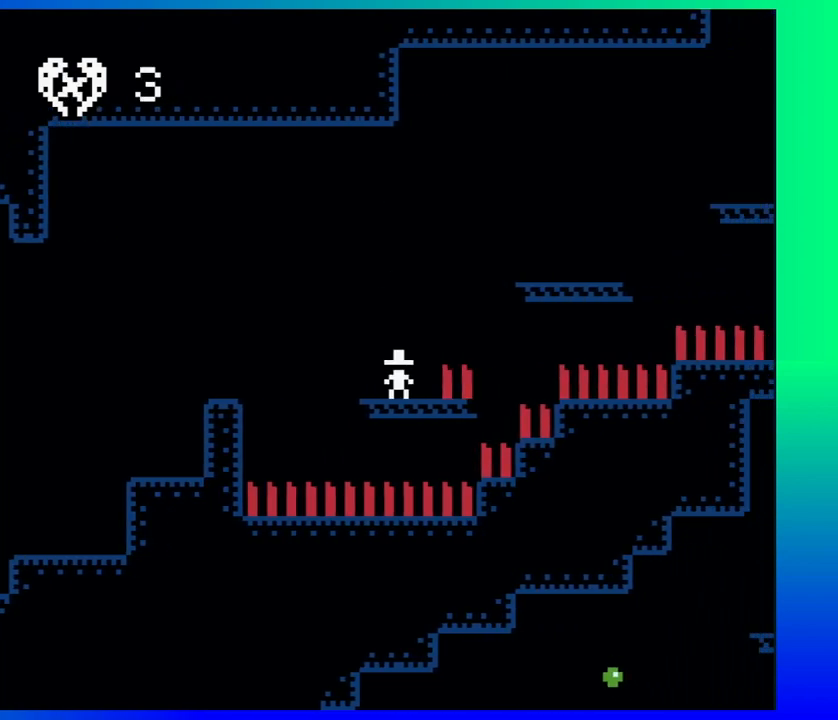
{"buttons": ["DPAD_RIGHT"], "events": [[150, "B", "down"], [150, "DPAD_RIGHT", "down"], [150, "DPAD_UP", "down"], [433, "B", "up"], [433, "DPAD_UP", "up"]]}
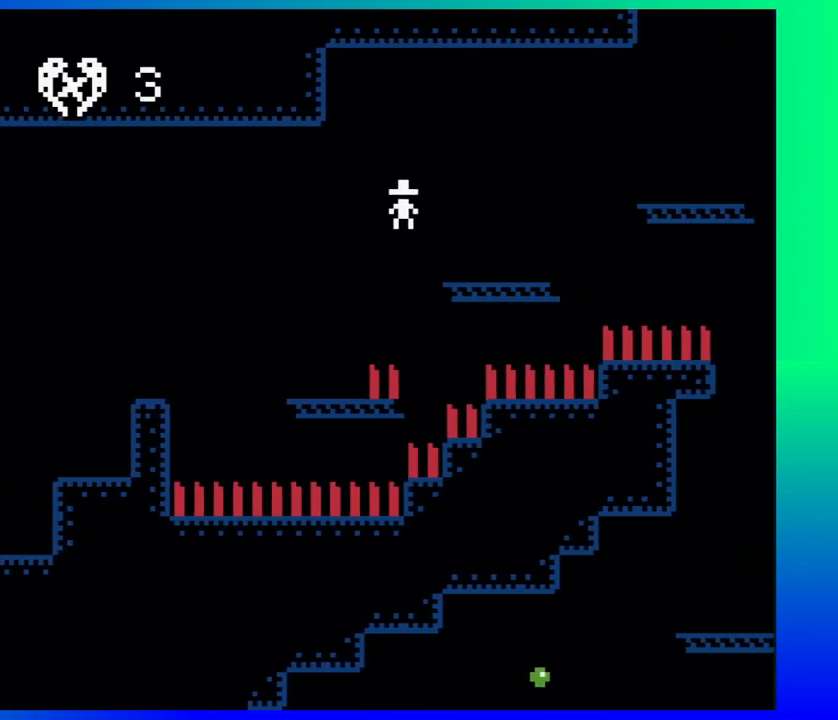
{"buttons": ["DPAD_RIGHT"], "events": [[200, "B", "down"], [433, "B", "up"]]}
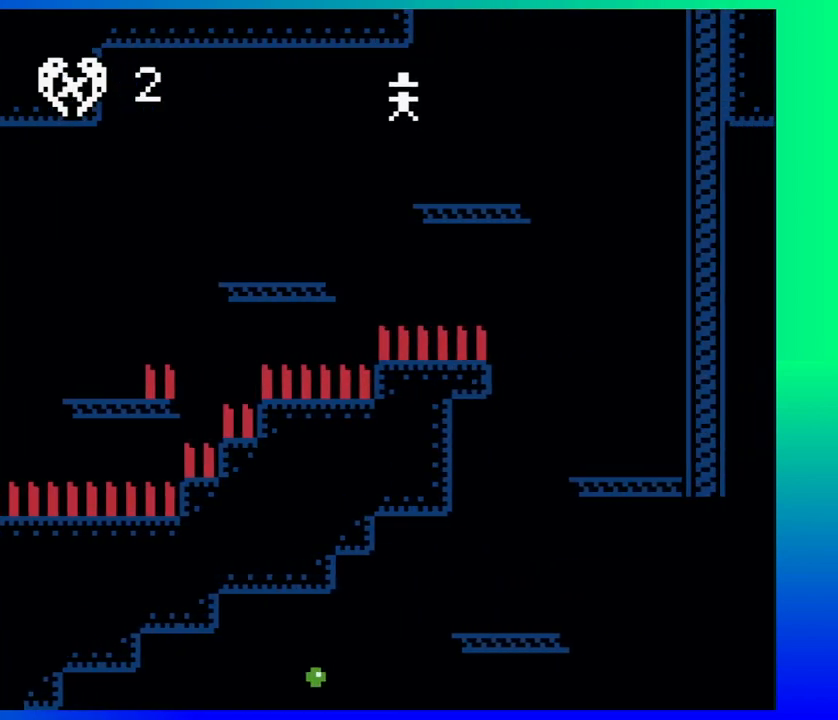
{"buttons": ["DPAD_LEFT"], "events": [[400, "DPAD_RIGHT", "up"], [400, "DPAD_UP", "down"], [433, "DPAD_LEFT", "down"], [433, "DPAD_UP", "up"]]}
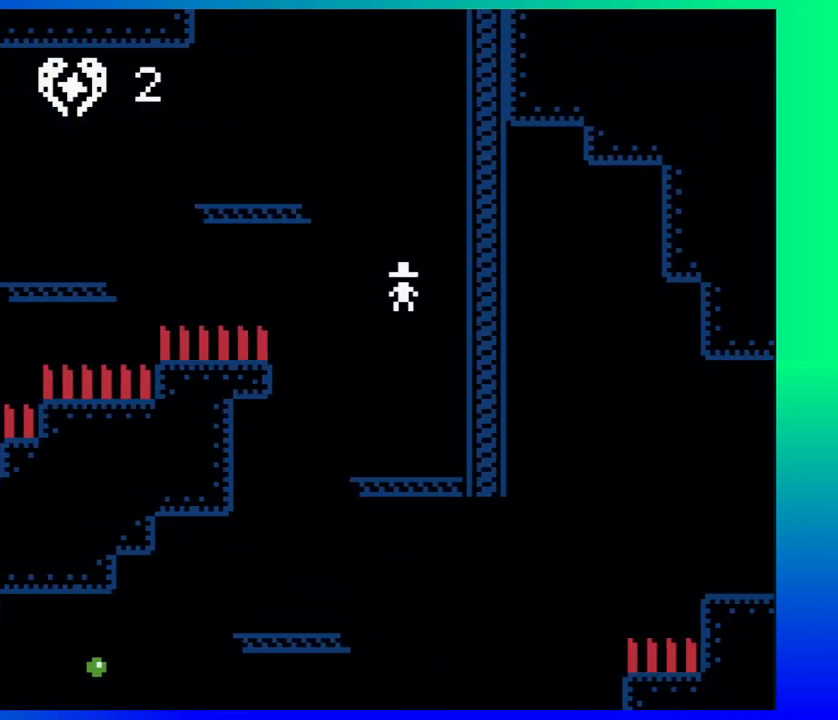
{"buttons": ["DPAD_LEFT"], "events": []}
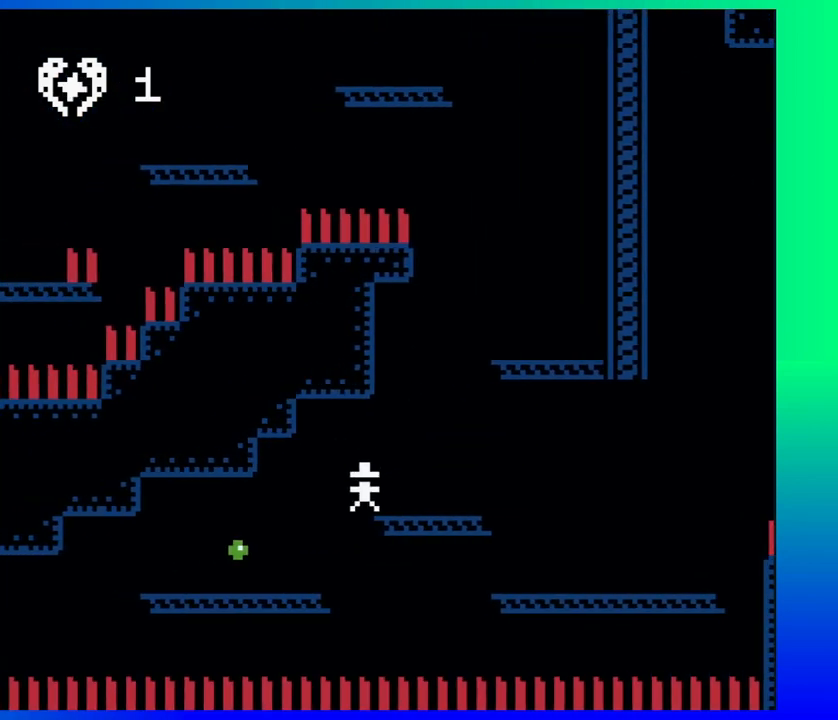
{"buttons": ["DPAD_RIGHT"], "events": [[317, "DPAD_LEFT", "up"], [350, "DPAD_RIGHT", "down"]]}
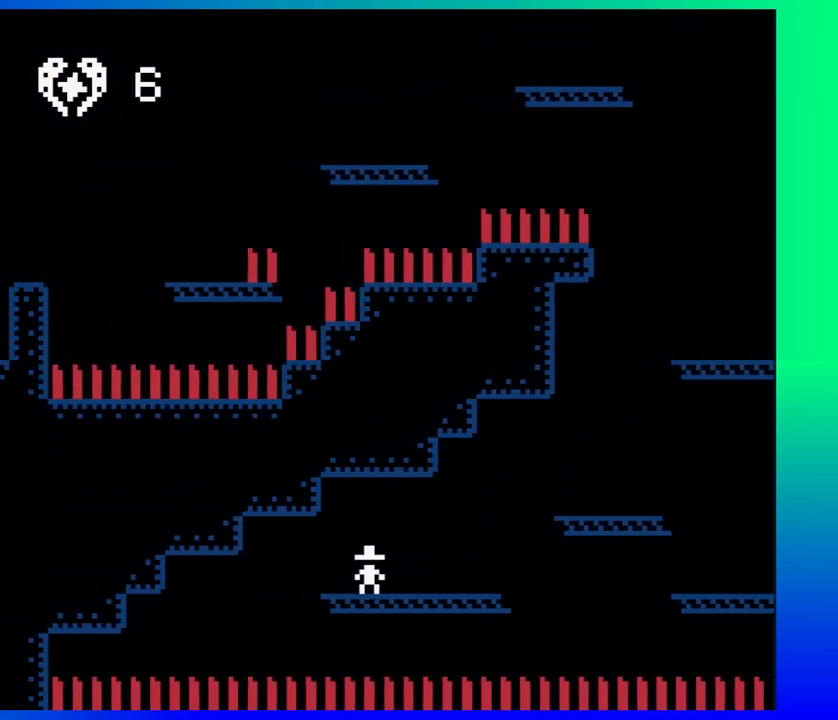
{"buttons": ["DPAD_RIGHT"], "events": [[233, "B", "down"], [500, "B", "up"]]}
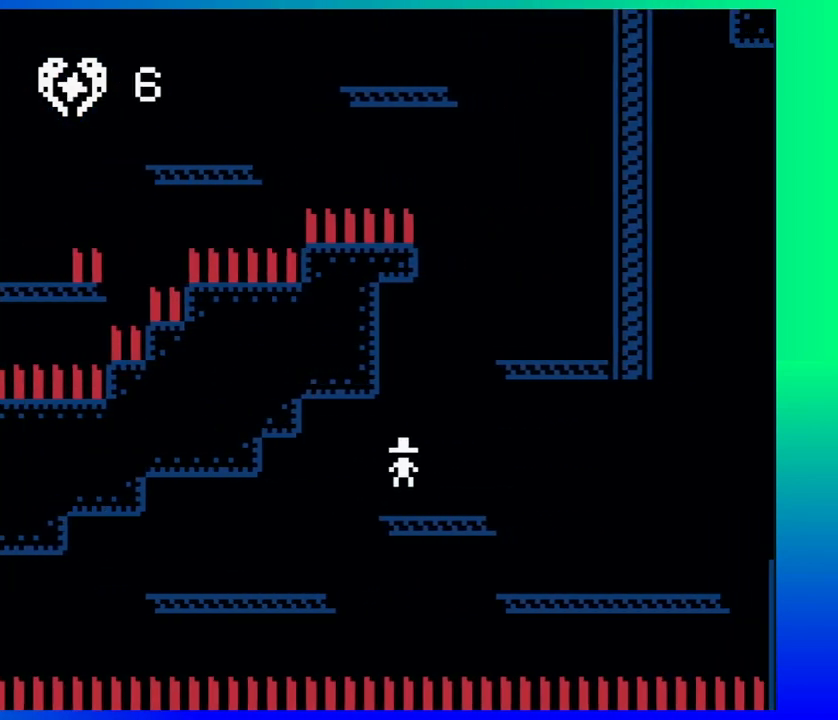
{"buttons": ["DPAD_RIGHT"], "events": []}
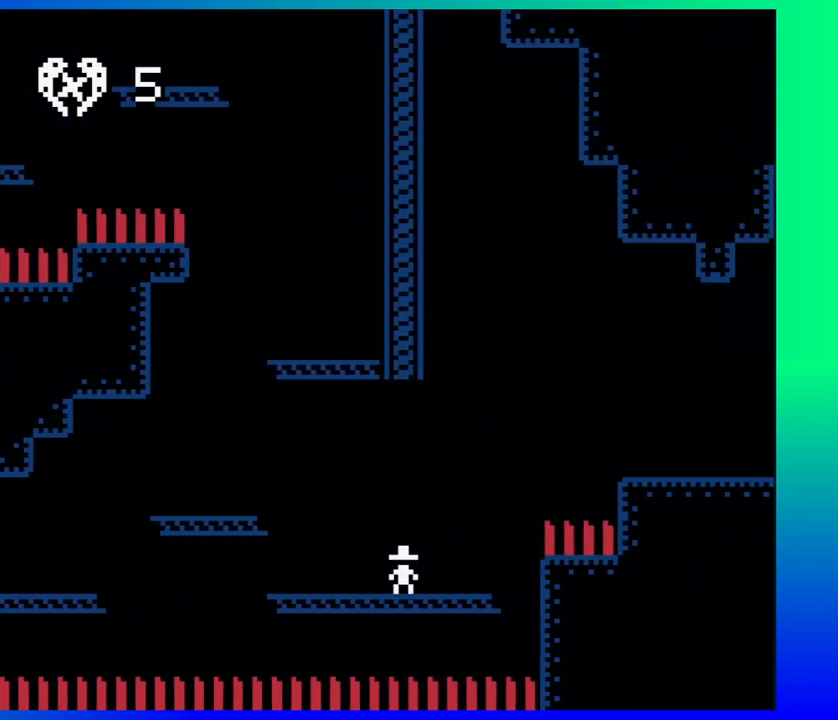
{"buttons": ["DPAD_RIGHT"], "events": [[33, "B", "down"], [317, "B", "up"]]}
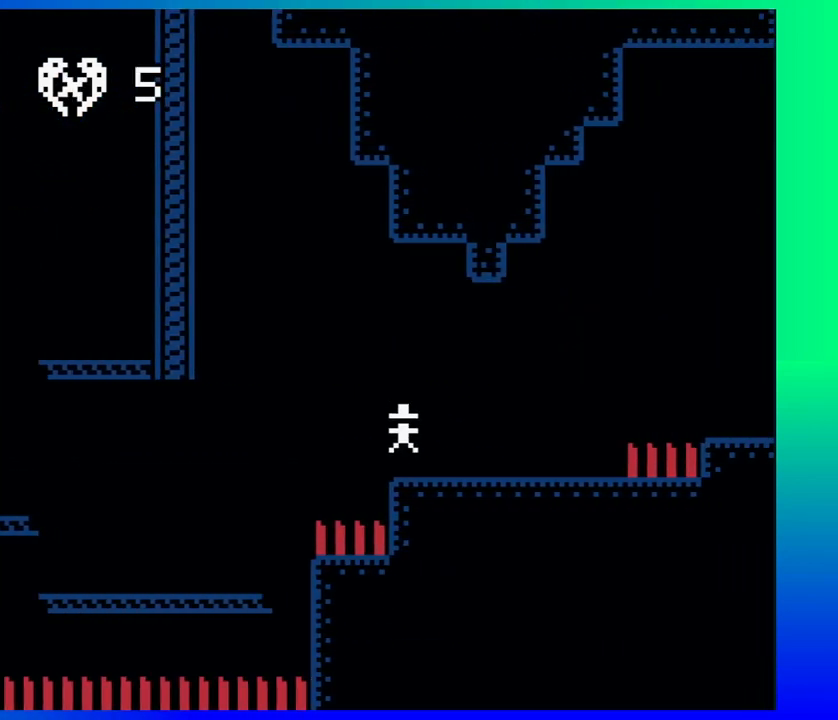
{"buttons": ["DPAD_RIGHT"], "events": [[283, "B", "down"], [500, "B", "up"]]}
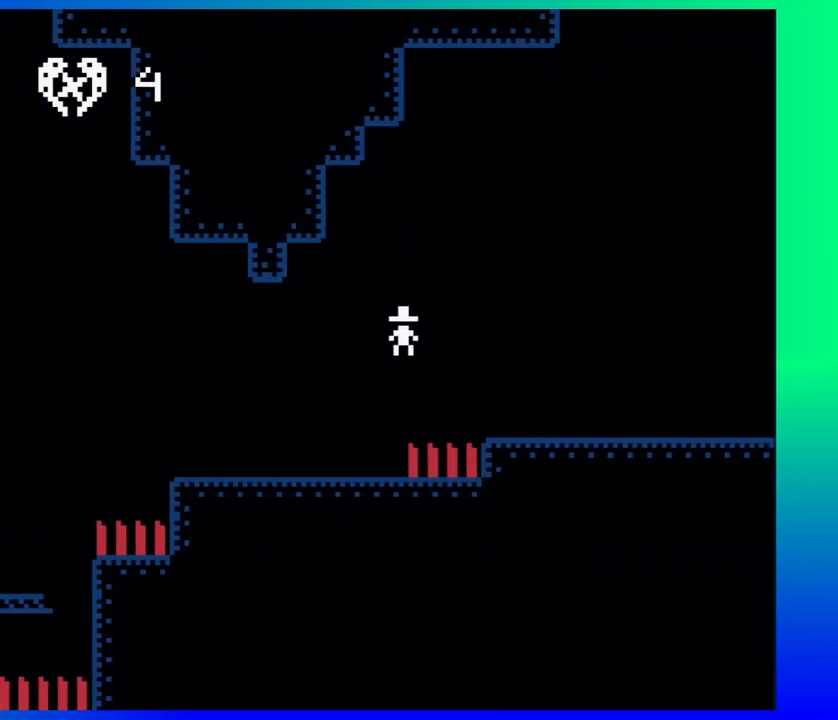
{"buttons": ["DPAD_RIGHT"], "events": []}
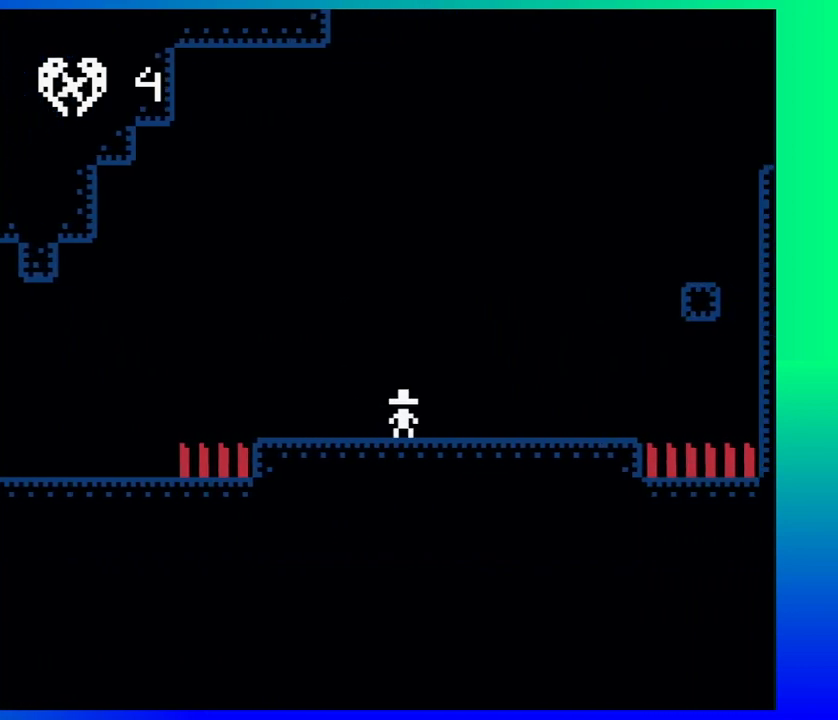
{"buttons": ["DPAD_RIGHT"], "events": [[217, "B", "down"], [433, "B", "up"]]}
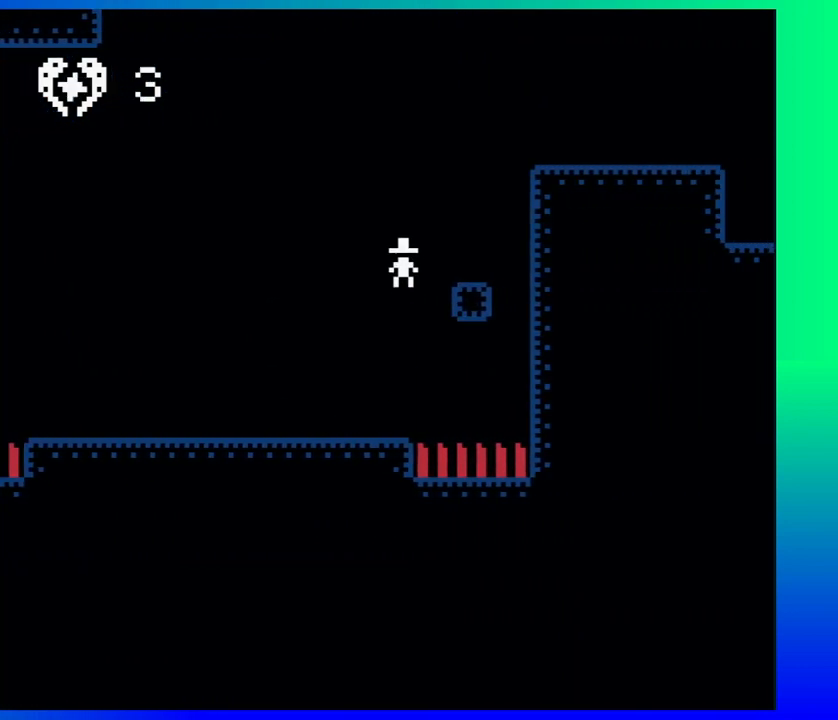
{"buttons": ["B", "DPAD_UP", "DPAD_RIGHT"], "events": [[33, "DPAD_RIGHT", "up"], [317, "B", "down"], [417, "DPAD_RIGHT", "down"], [450, "DPAD_UP", "down"]]}
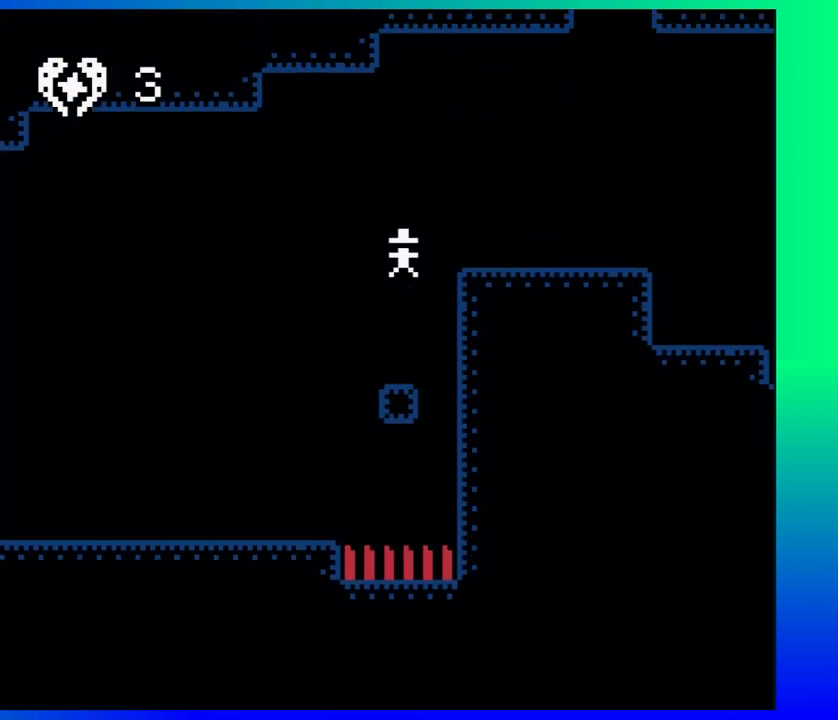
{"buttons": ["DPAD_RIGHT"], "events": [[217, "DPAD_UP", "up"], [233, "B", "up"]]}
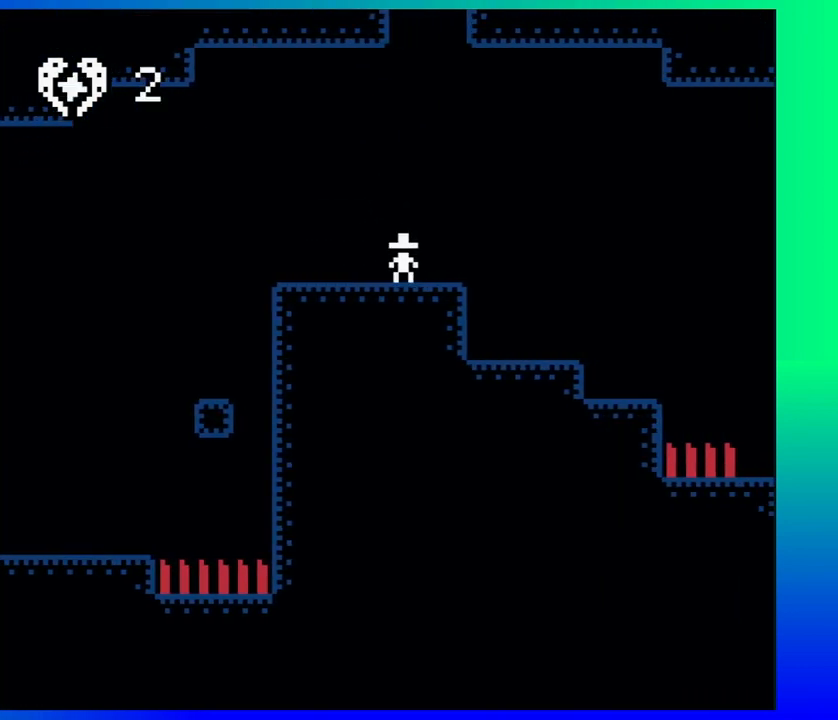
{"buttons": ["DPAD_LEFT"], "events": [[483, "DPAD_LEFT", "down"], [483, "DPAD_RIGHT", "up"]]}
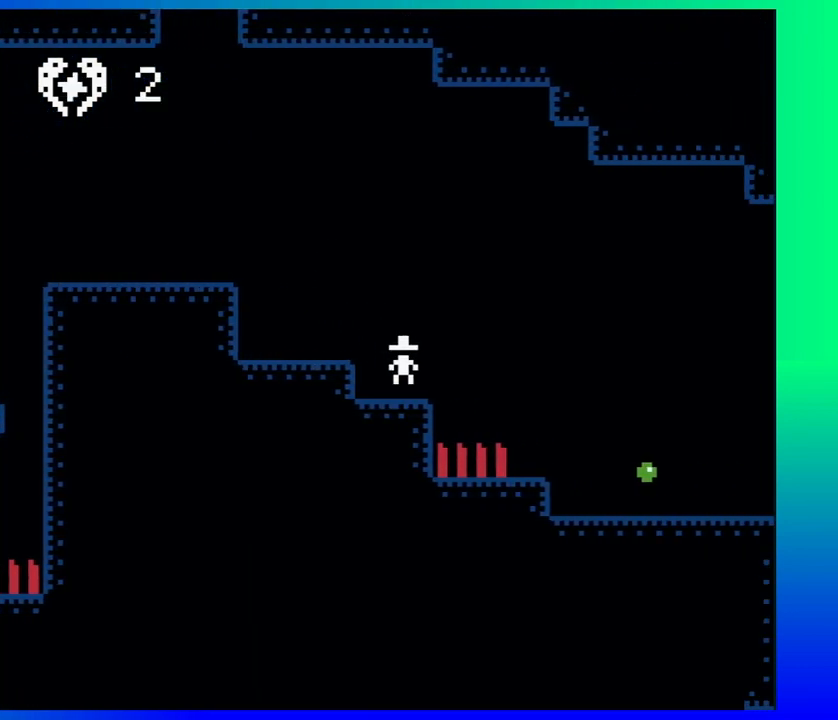
{"buttons": ["DPAD_RIGHT"], "events": [[133, "DPAD_LEFT", "up"], [217, "DPAD_RIGHT", "down"], [267, "B", "down"], [483, "B", "up"]]}
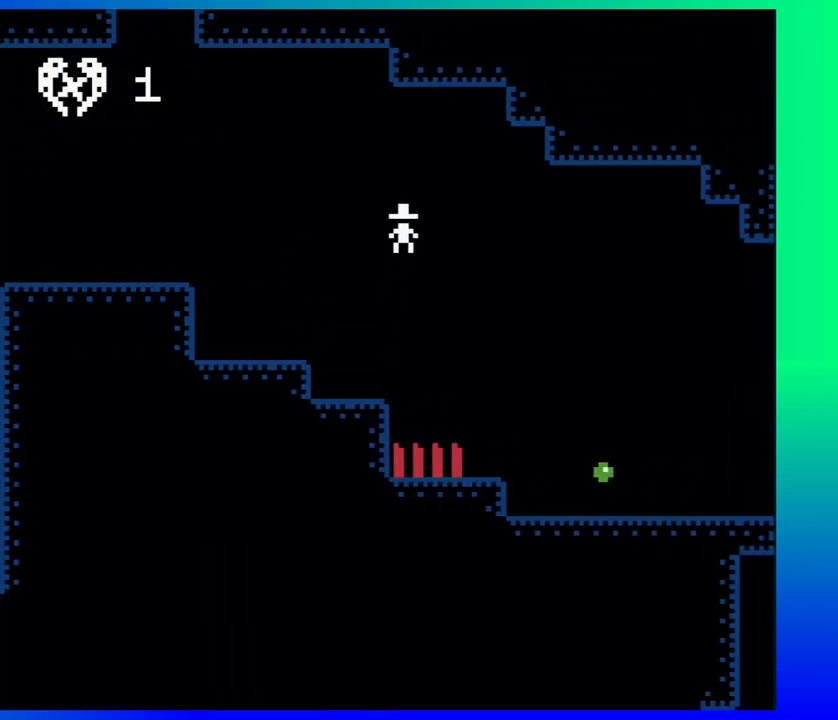
{"buttons": ["DPAD_RIGHT"], "events": []}
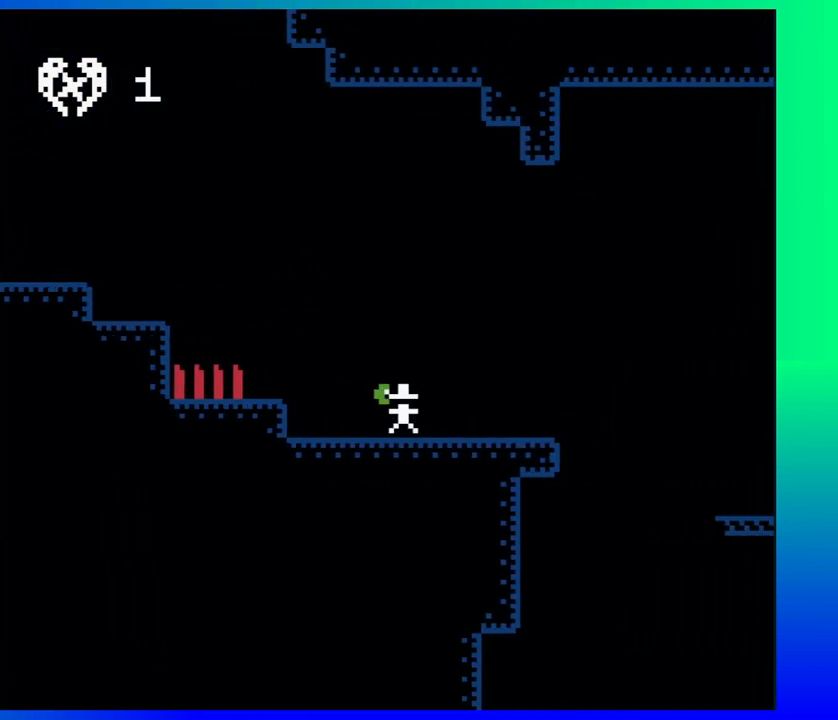
{"buttons": ["DPAD_RIGHT"], "events": [[217, "B", "down"], [400, "B", "up"]]}
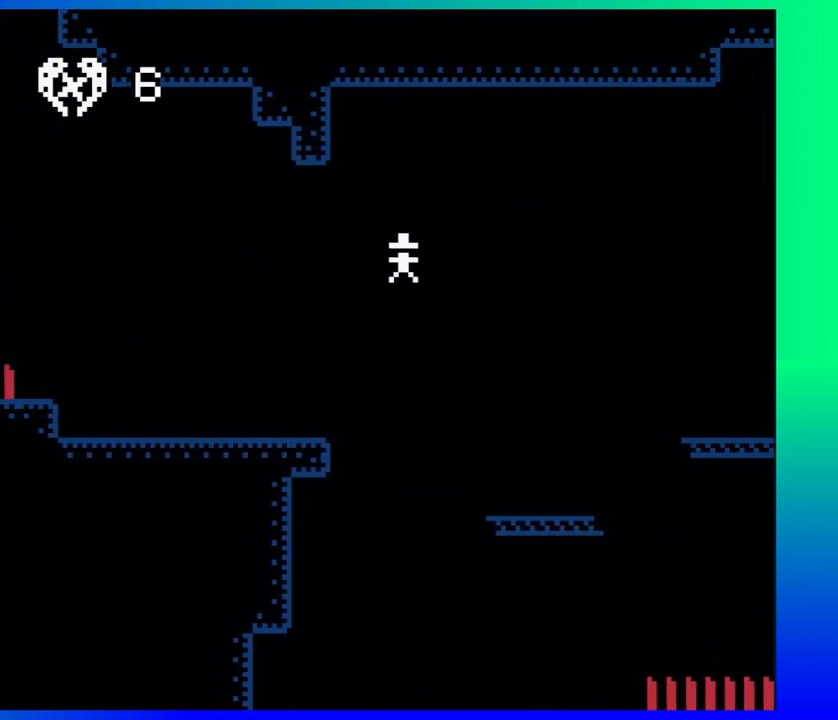
{"buttons": ["B", "DPAD_RIGHT"], "events": [[300, "DPAD_RIGHT", "up"], [317, "DPAD_LEFT", "down"], [367, "DPAD_DOWN", "down"], [400, "DPAD_LEFT", "up"], [417, "DPAD_DOWN", "up"], [417, "DPAD_RIGHT", "down"], [450, "B", "down"]]}
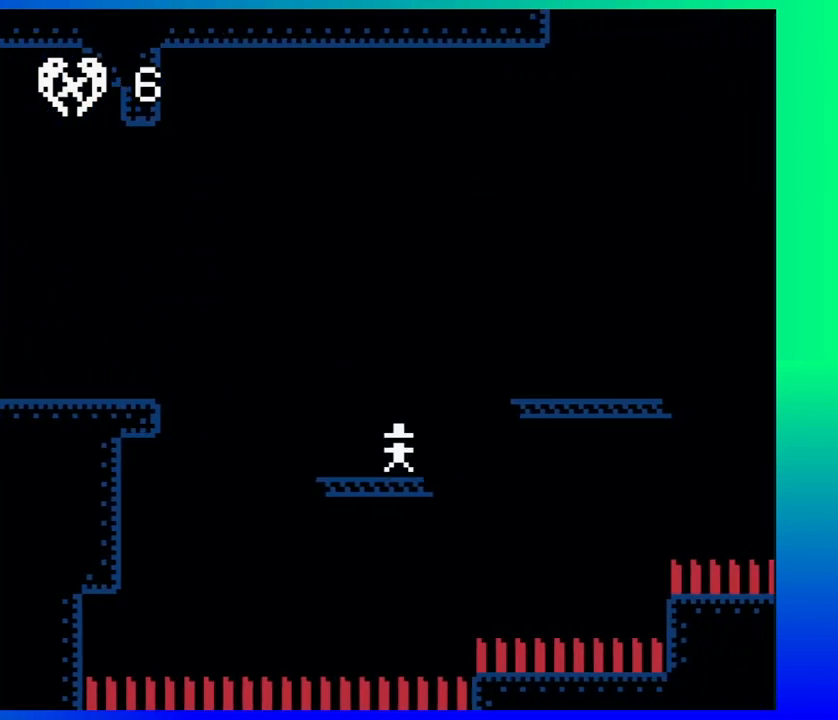
{"buttons": ["DPAD_RIGHT"], "events": [[133, "B", "up"]]}
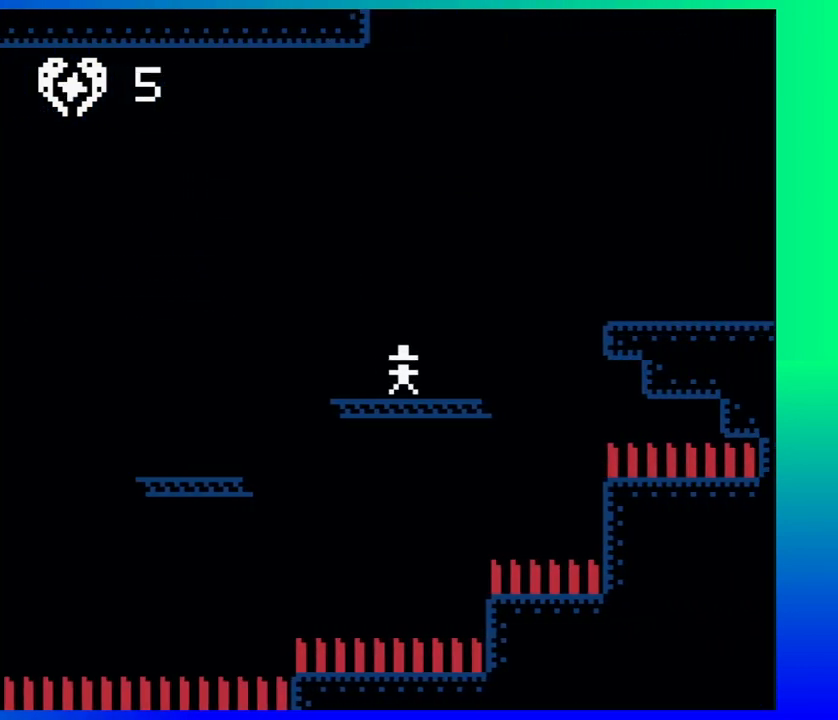
{"buttons": ["DPAD_RIGHT"], "events": [[33, "B", "down"], [333, "B", "up"]]}
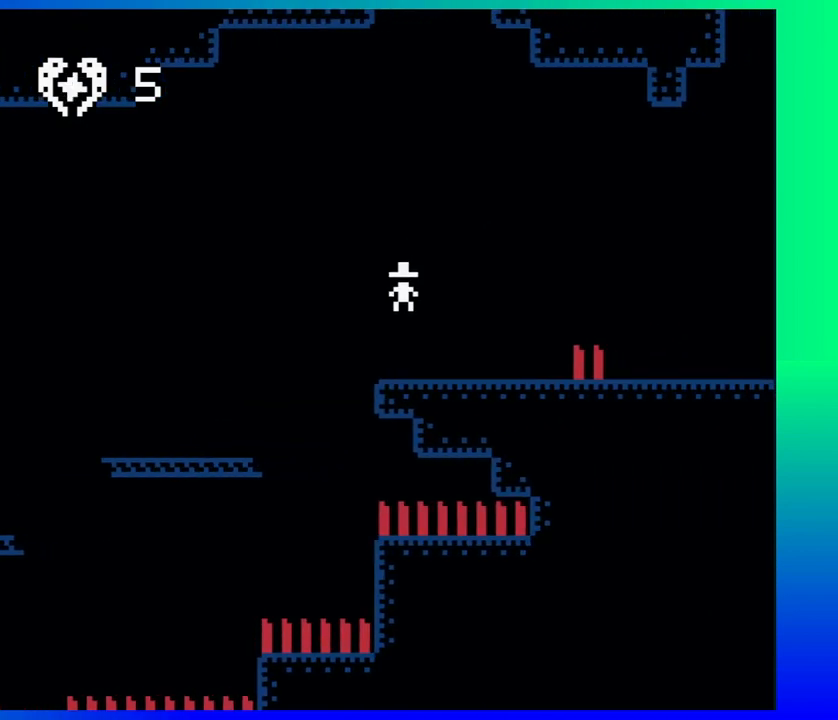
{"buttons": ["DPAD_RIGHT"], "events": [[150, "B", "down"], [350, "B", "up"]]}
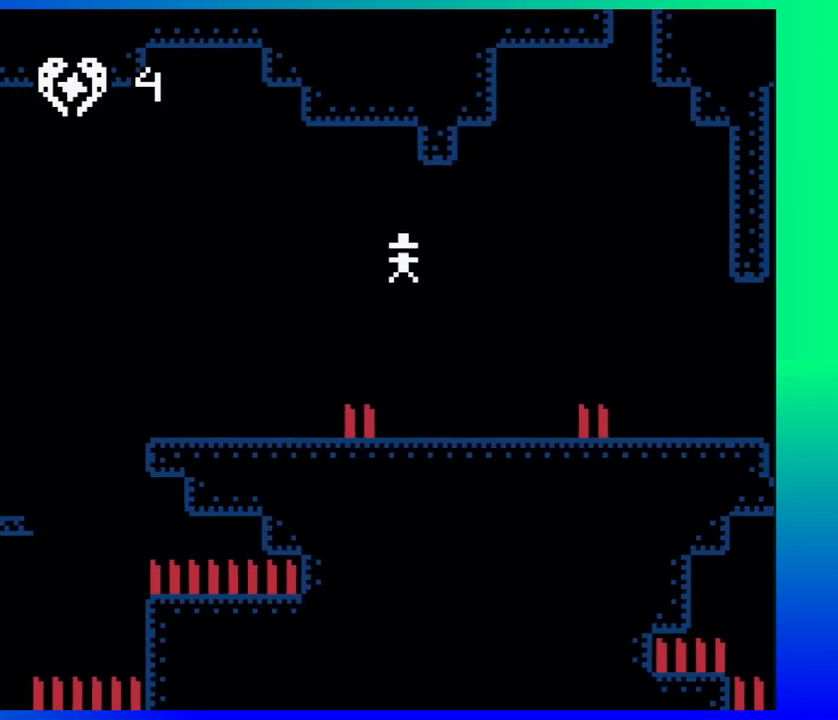
{"buttons": ["B", "DPAD_RIGHT"], "events": [[67, "DPAD_DOWN", "down"], [67, "DPAD_RIGHT", "up"], [100, "DPAD_DOWN", "up"], [100, "DPAD_LEFT", "down"], [183, "DPAD_DOWN", "down"], [183, "DPAD_LEFT", "up"], [217, "DPAD_DOWN", "up"], [217, "DPAD_RIGHT", "down"], [350, "B", "down"]]}